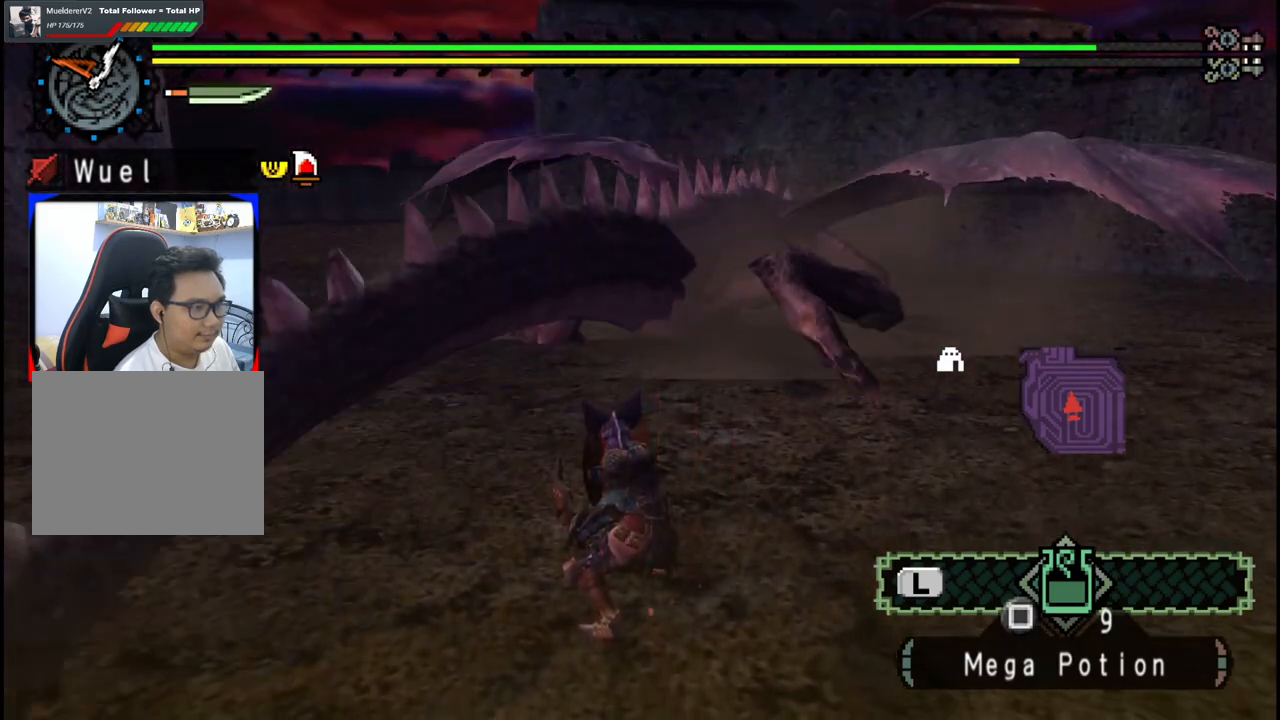
Gameplay with a controller (Xbox layout); each line is a JSON object with the inputs held at the frame after it. "events" lists button and stick changes between this image and that frame as [ms after this image, input, new state], when the widget could be followed in between. Not read: L2 L3 R2 R3 Y.
{"buttons": [], "left_stick": "up", "right_stick": "center", "events": [[33, "right_stick", "right"], [167, "right_stick", "center"], [300, "left_stick", "up"]]}
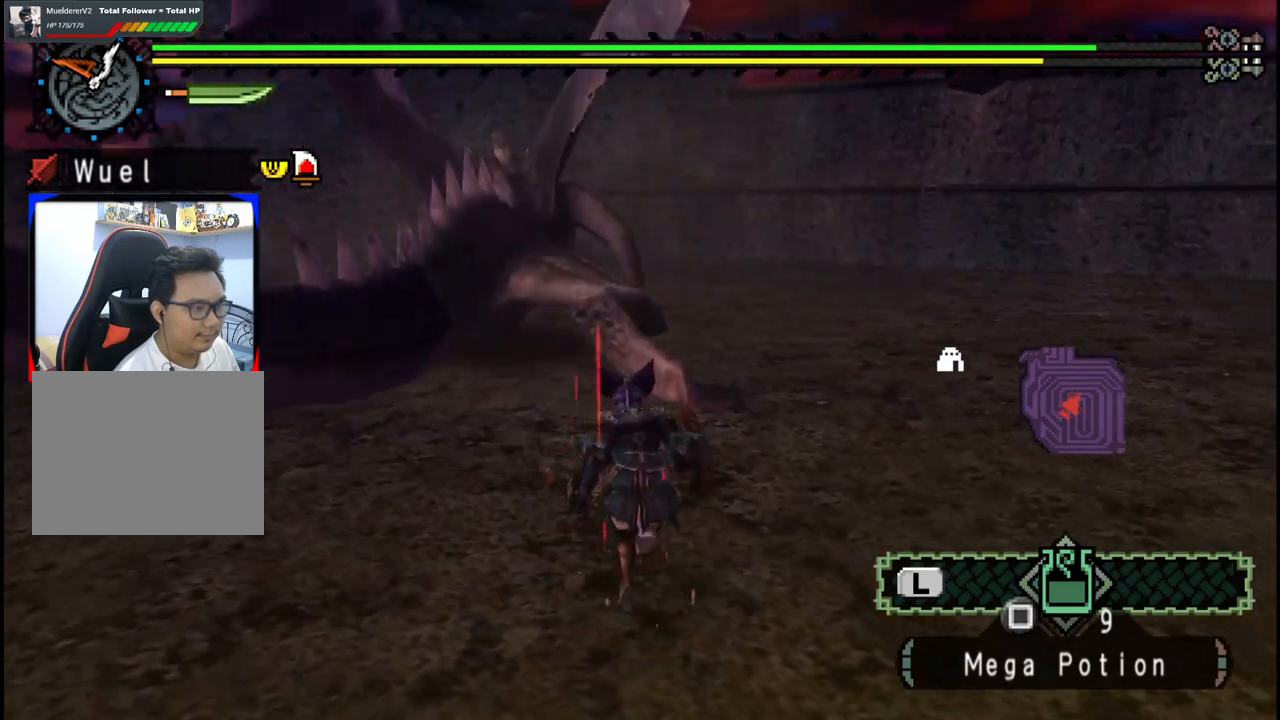
{"buttons": [], "left_stick": "left", "right_stick": "center", "events": [[33, "B", "down"], [167, "B", "up"], [333, "left_stick", "center"], [467, "left_stick", "left"]]}
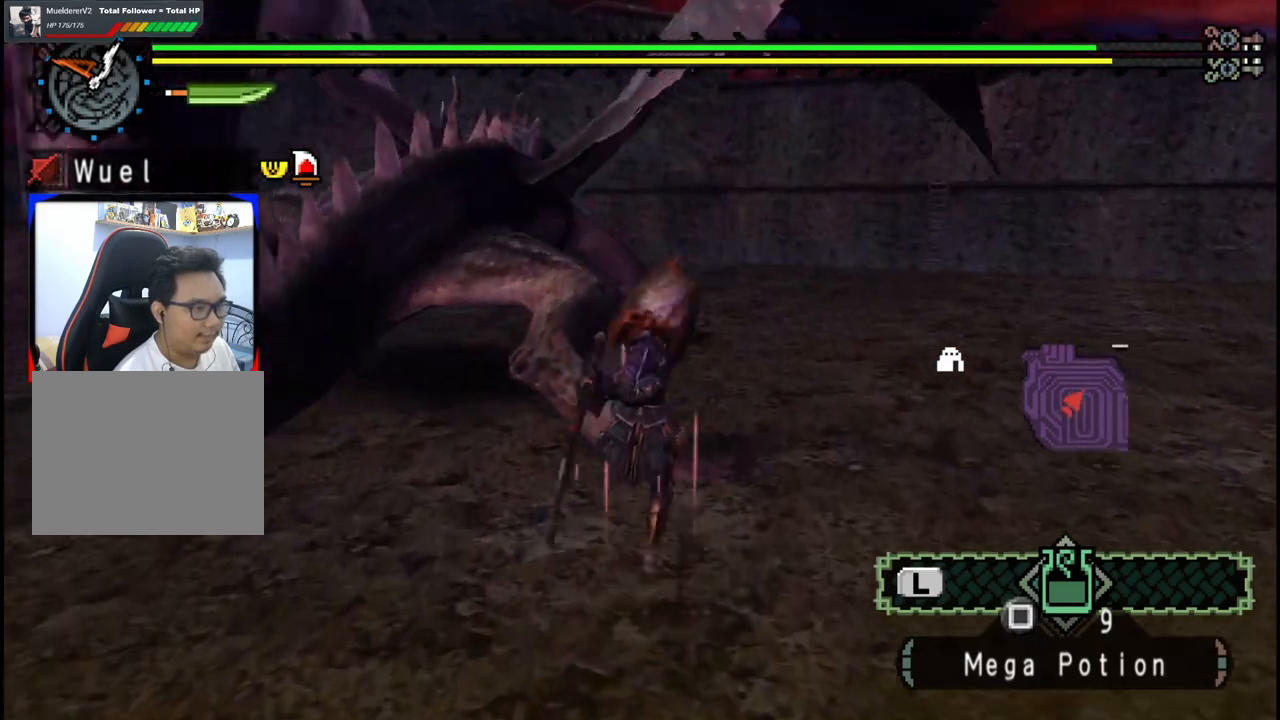
{"buttons": [], "left_stick": "left", "right_stick": "center", "events": []}
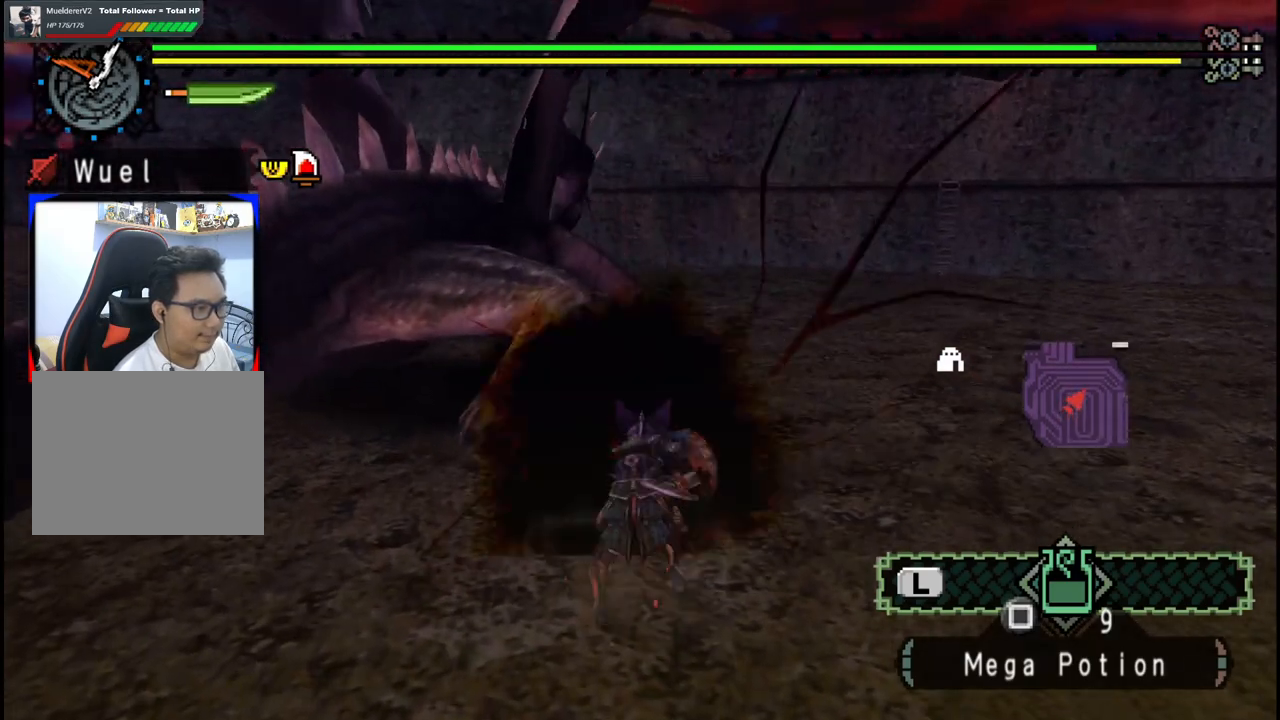
{"buttons": [], "left_stick": "left", "right_stick": "center", "events": []}
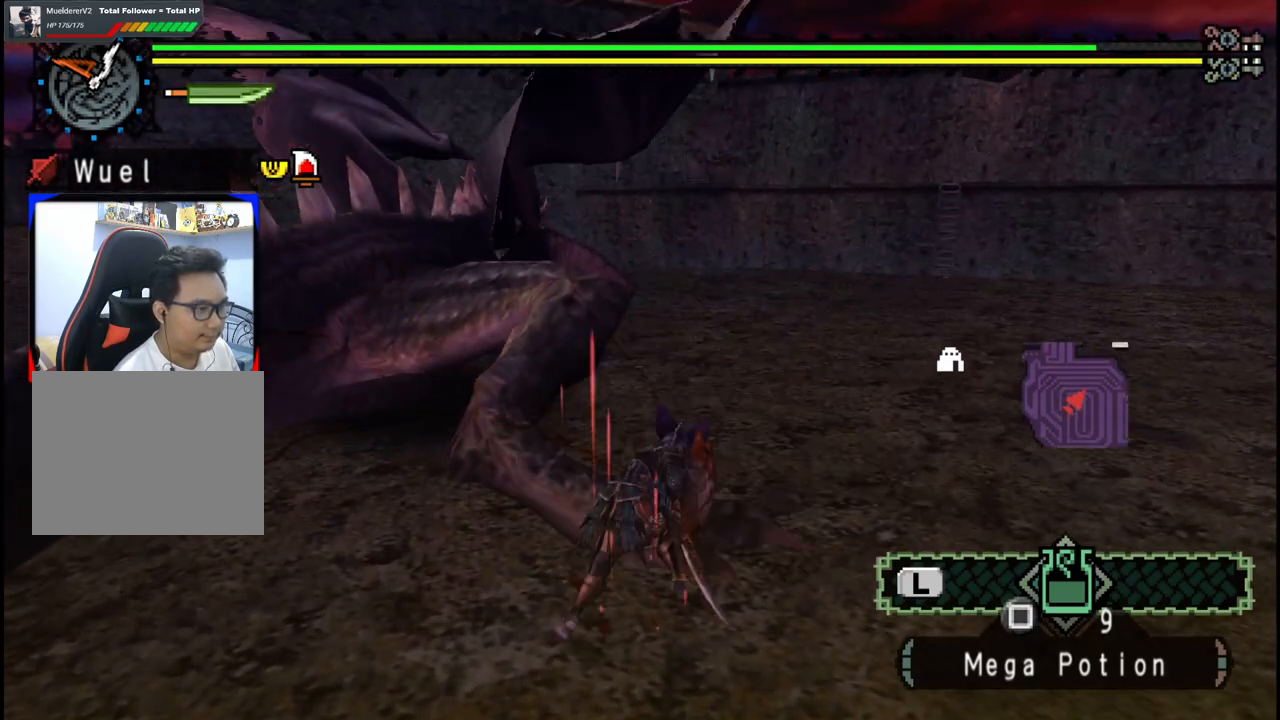
{"buttons": [], "left_stick": "left", "right_stick": "center", "events": []}
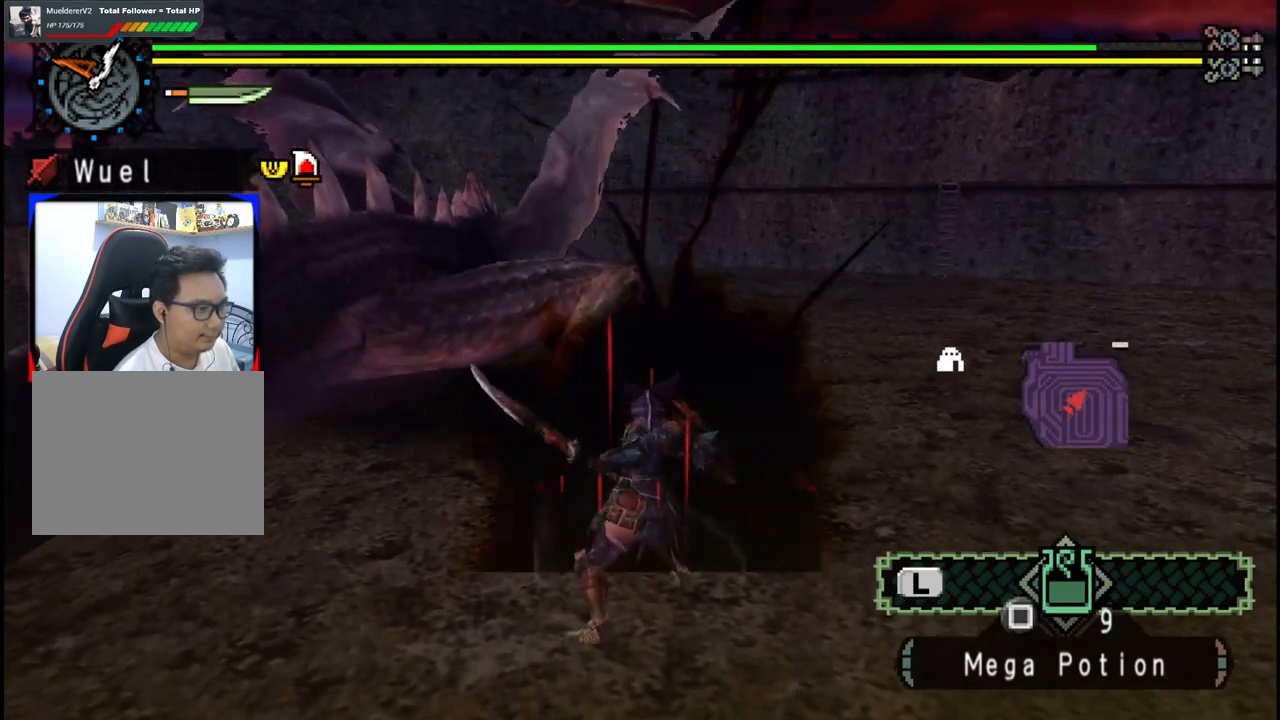
{"buttons": [], "left_stick": "up", "right_stick": "center", "events": [[117, "right_stick", "left"], [250, "right_stick", "center"], [333, "left_stick", "up-left"], [450, "left_stick", "up"]]}
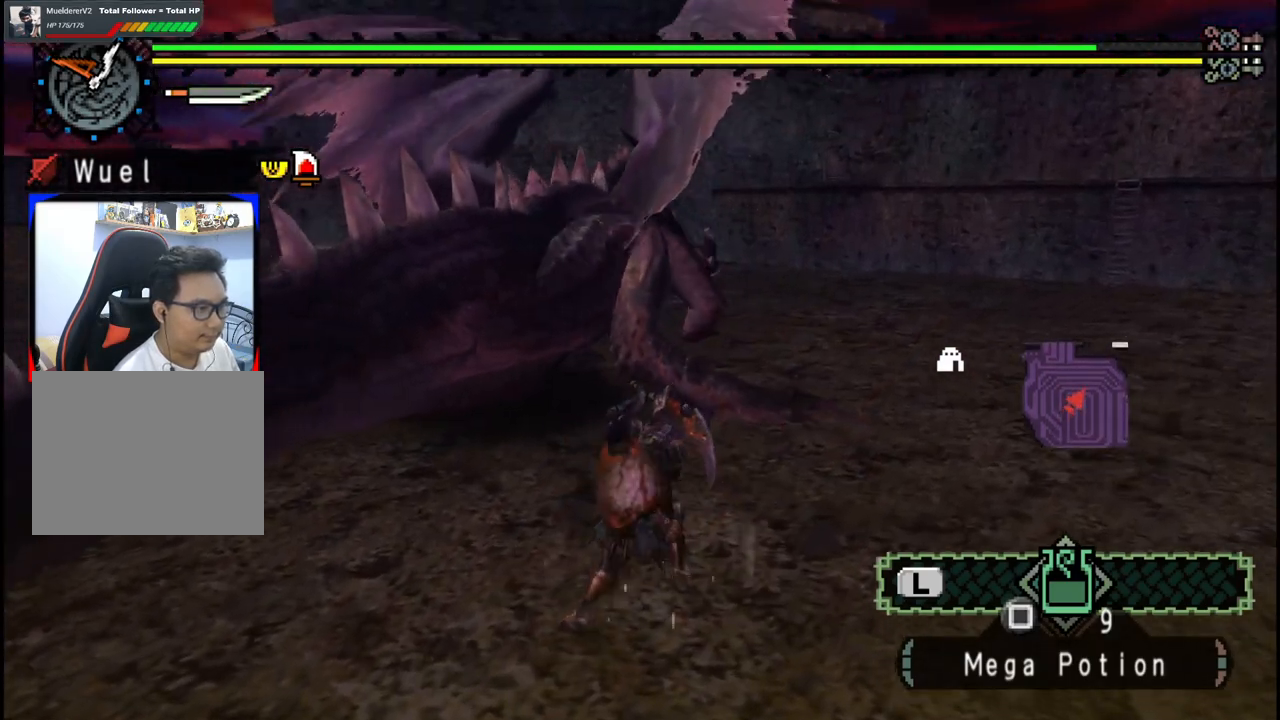
{"buttons": ["B"], "left_stick": "up", "right_stick": "center", "events": [[50, "left_stick", "up-right"], [300, "left_stick", "up"], [483, "B", "down"]]}